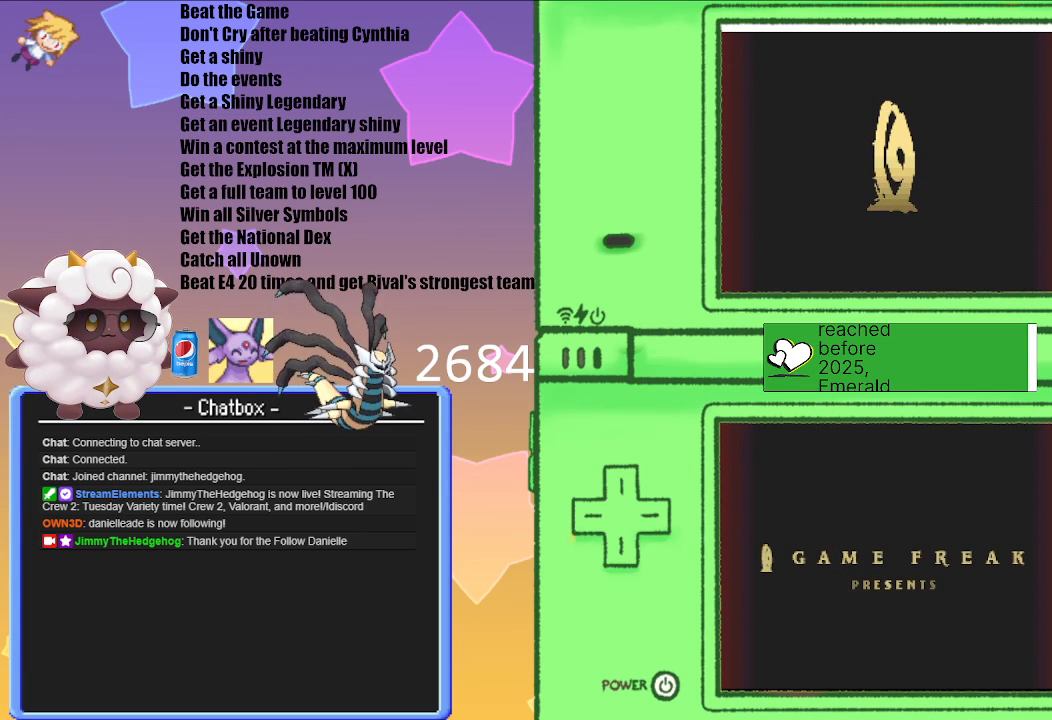
Gameplay with a controller (Nintendo layout); each line is a JSON object with the inputs held at the frame after it. "events" lists button and stick changes between this image and that frame as [ms after this image, input, new state], when the widget could be followed in between. Not read: L3 R3.
{"buttons": ["A"], "left_stick": "center", "right_stick": "center", "events": [[433, "A", "down"]]}
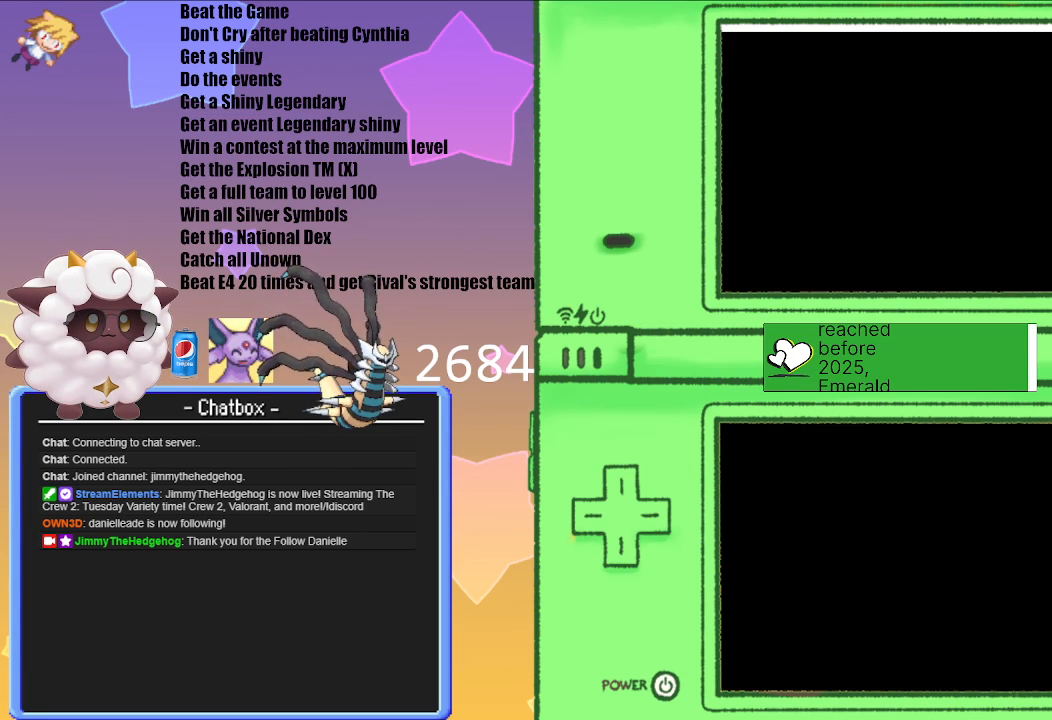
{"buttons": [], "left_stick": "center", "right_stick": "center", "events": [[100, "A", "up"]]}
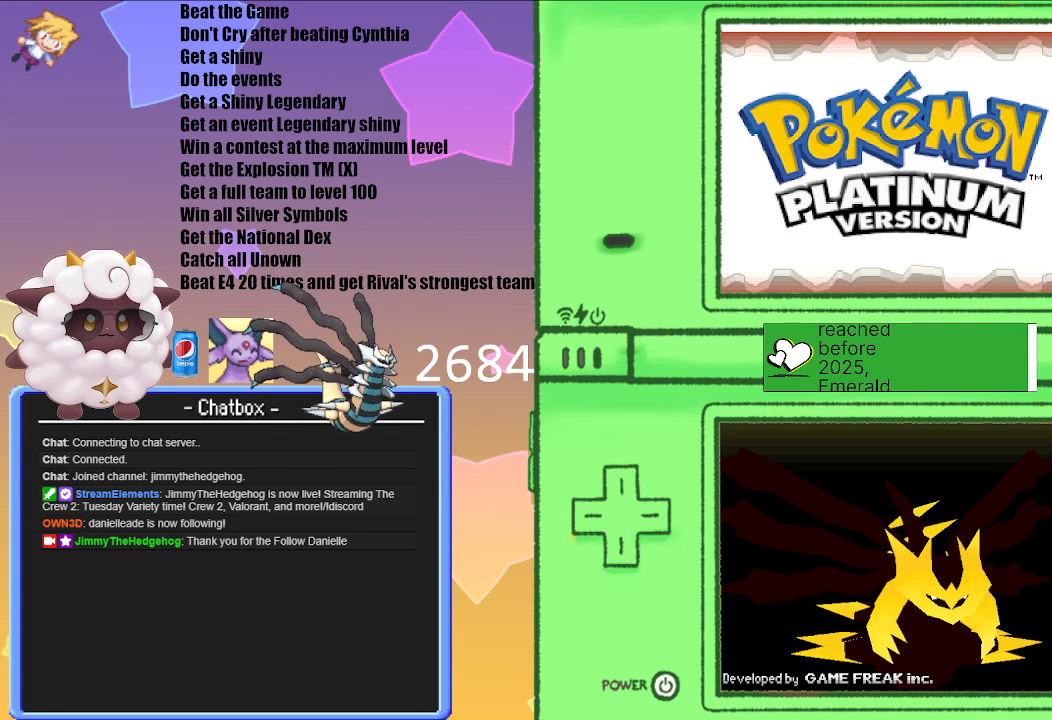
{"buttons": ["A"], "left_stick": "center", "right_stick": "center", "events": [[417, "A", "down"]]}
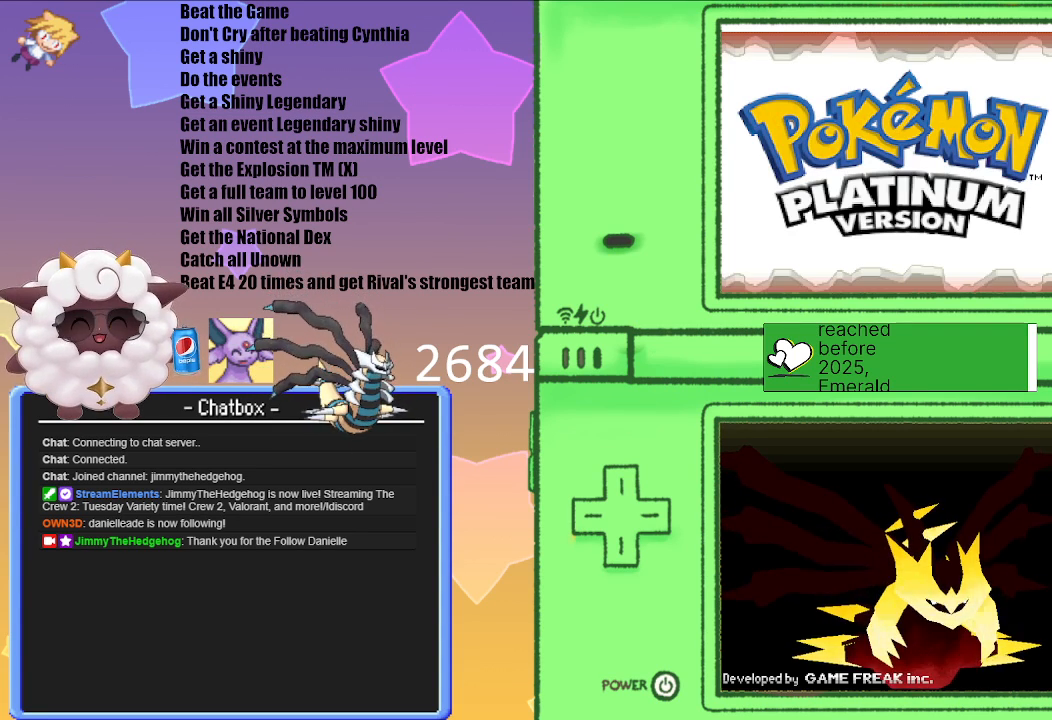
{"buttons": [], "left_stick": "center", "right_stick": "center", "events": [[100, "A", "up"]]}
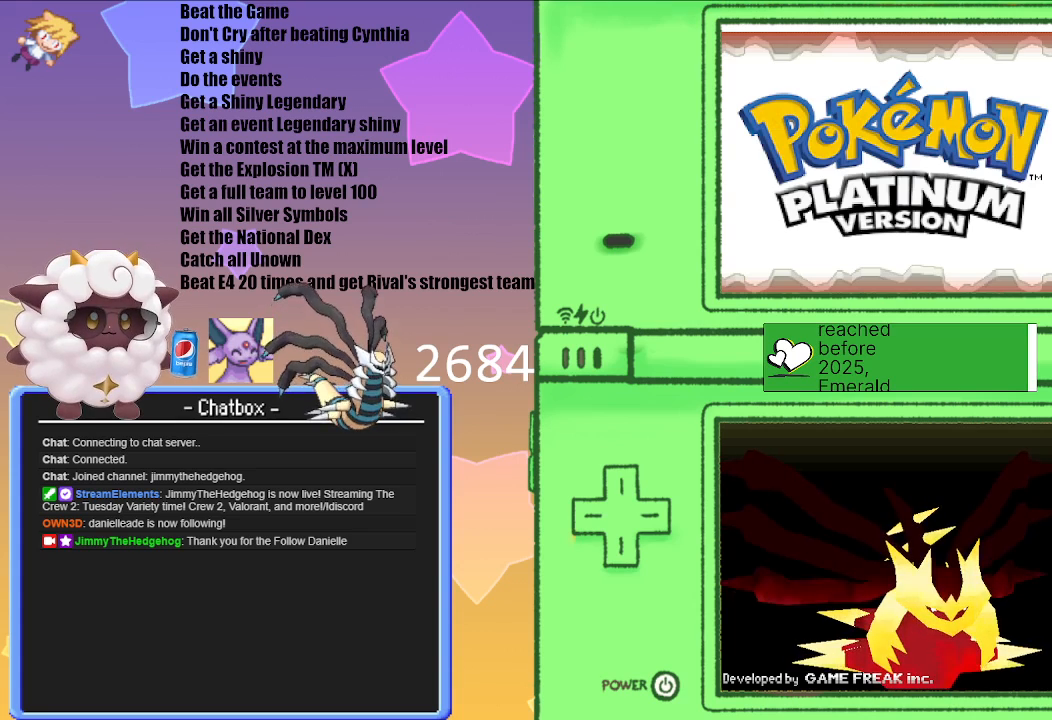
{"buttons": [], "left_stick": "center", "right_stick": "center", "events": [[50, "A", "down"], [200, "A", "up"]]}
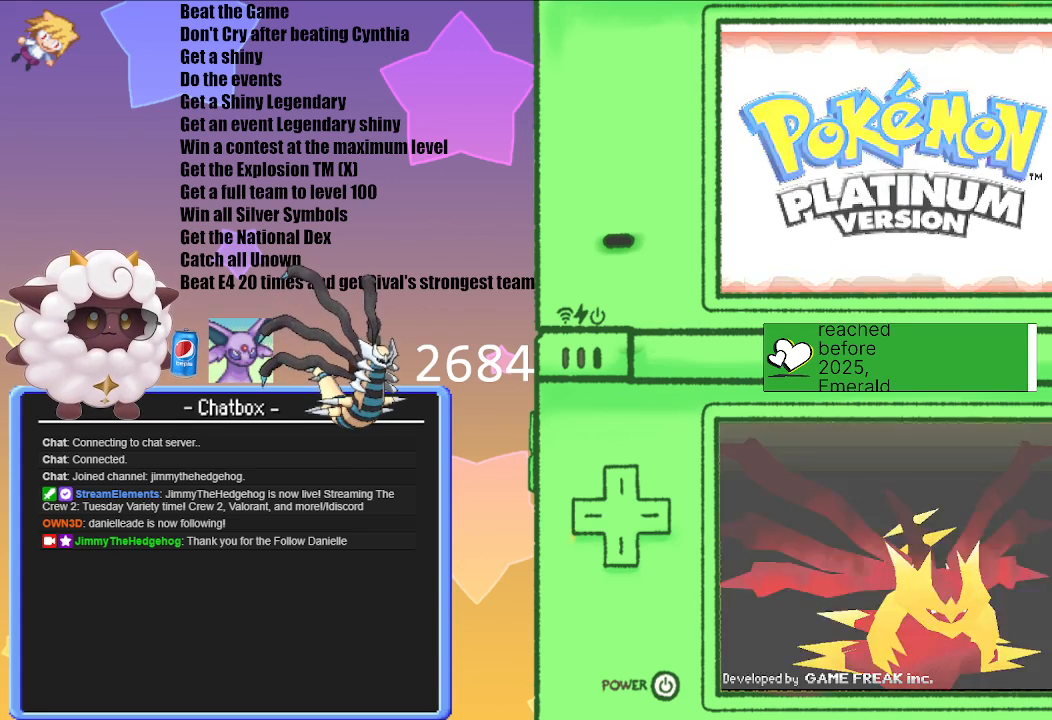
{"buttons": [], "left_stick": "center", "right_stick": "center", "events": []}
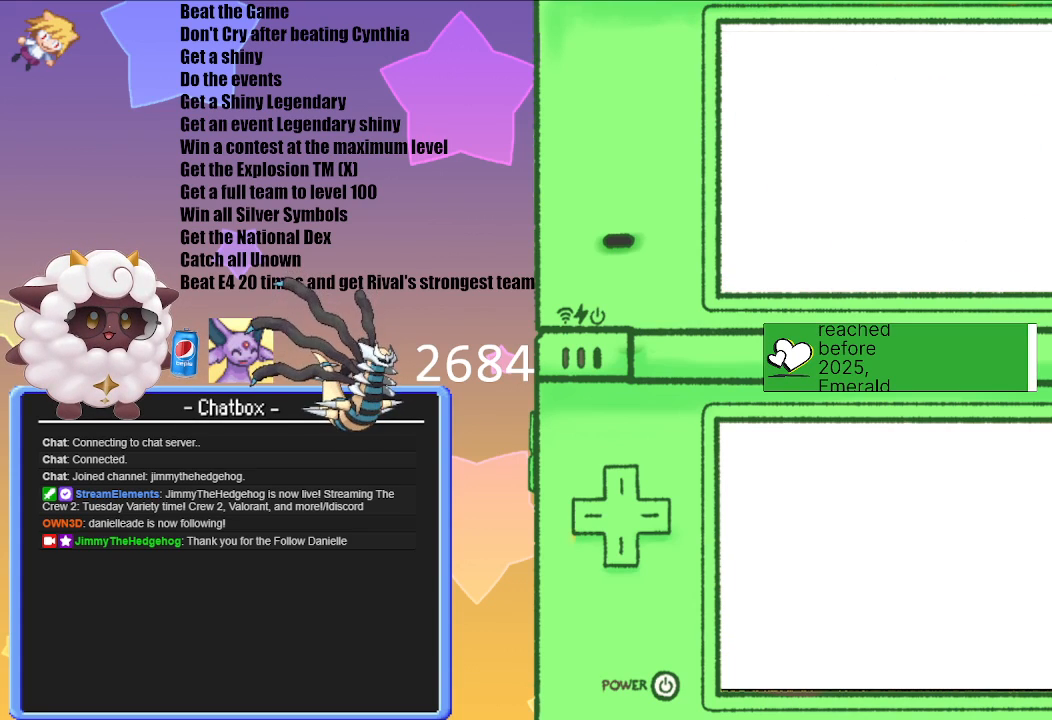
{"buttons": [], "left_stick": "center", "right_stick": "center", "events": []}
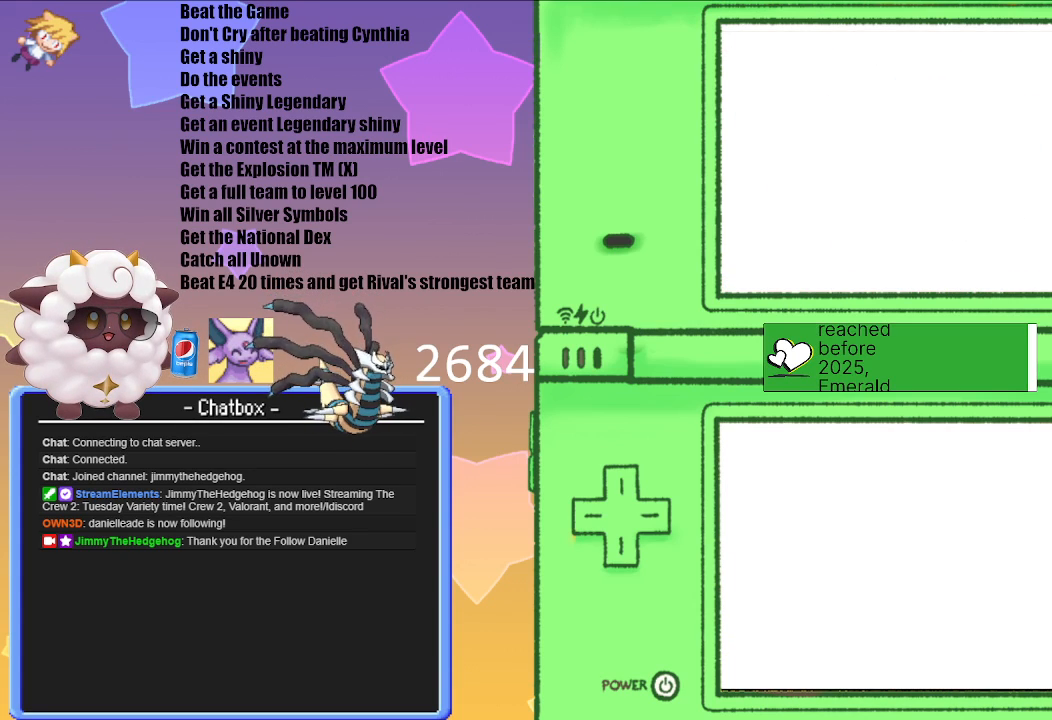
{"buttons": [], "left_stick": "center", "right_stick": "center", "events": []}
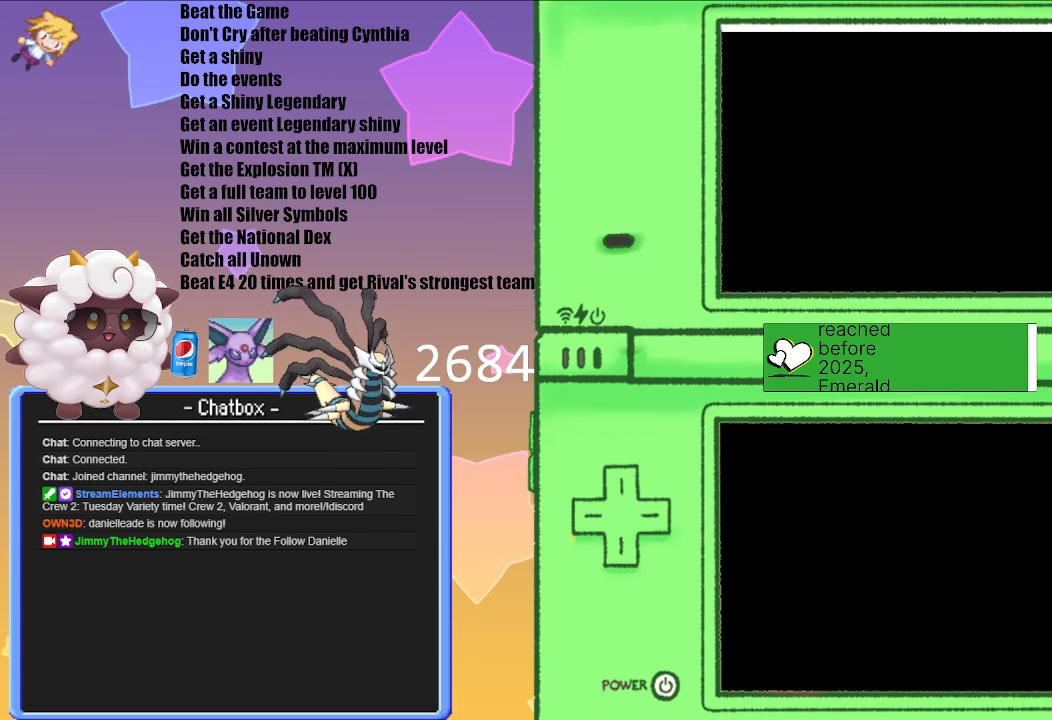
{"buttons": [], "left_stick": "center", "right_stick": "center", "events": []}
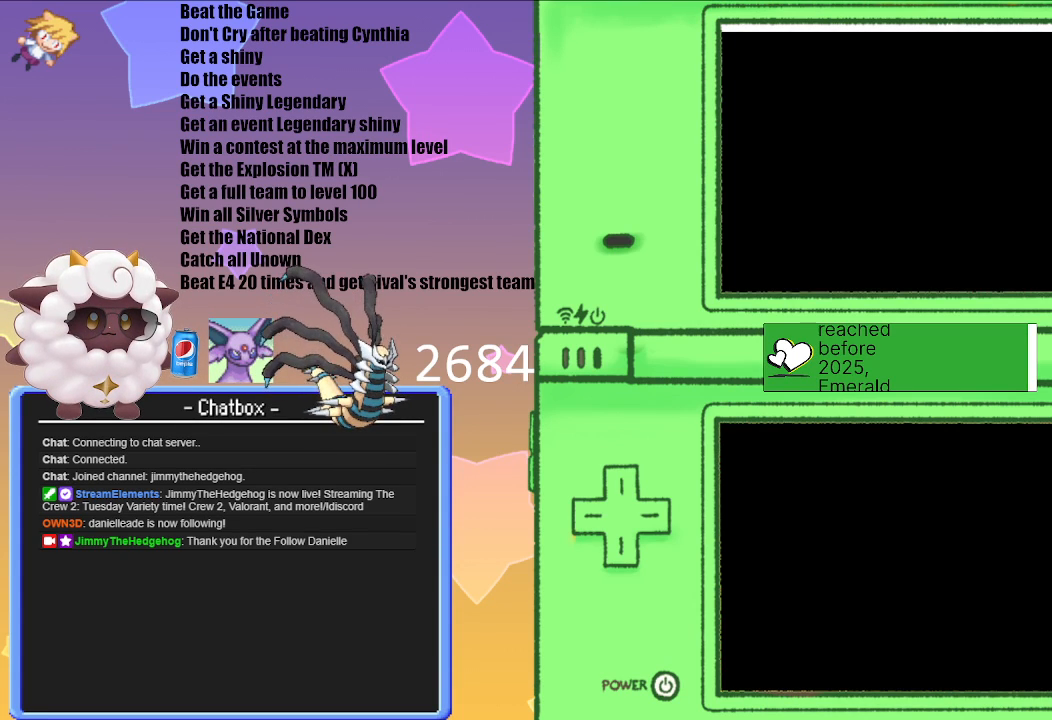
{"buttons": [], "left_stick": "center", "right_stick": "center", "events": []}
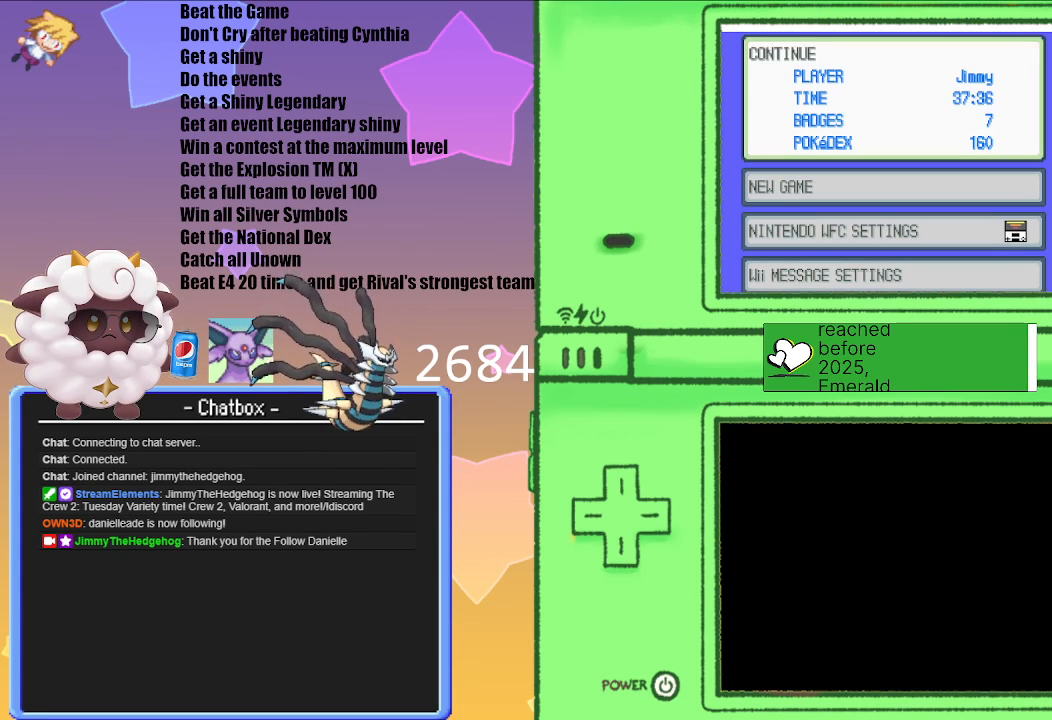
{"buttons": [], "left_stick": "center", "right_stick": "center", "events": []}
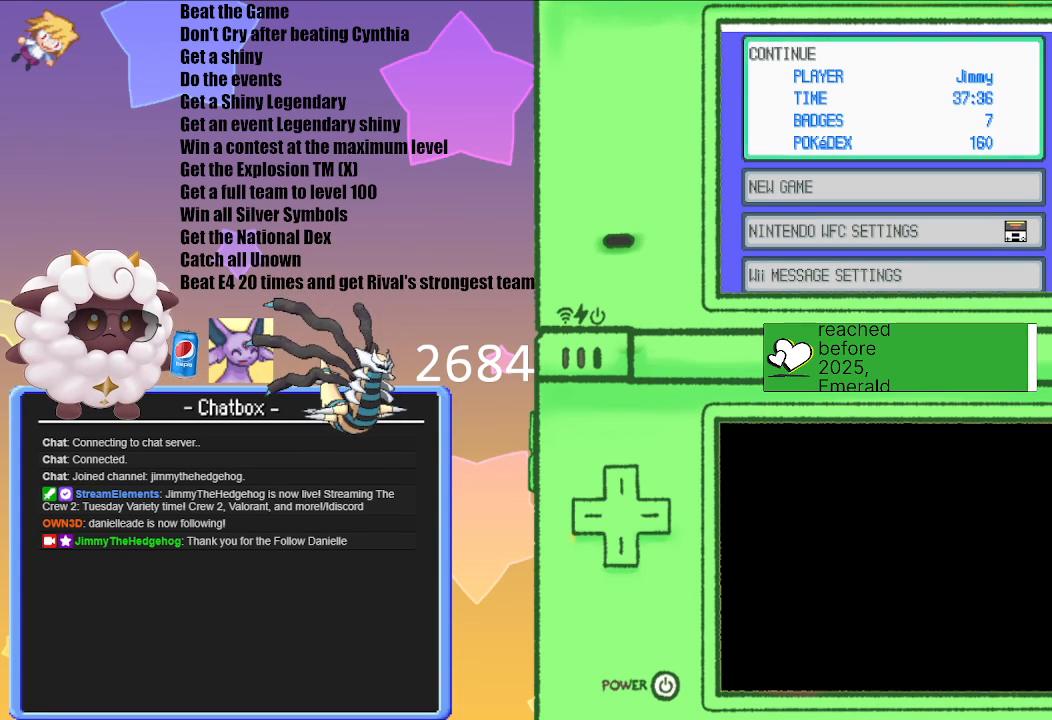
{"buttons": [], "left_stick": "center", "right_stick": "center", "events": [[117, "A", "down"], [300, "A", "up"]]}
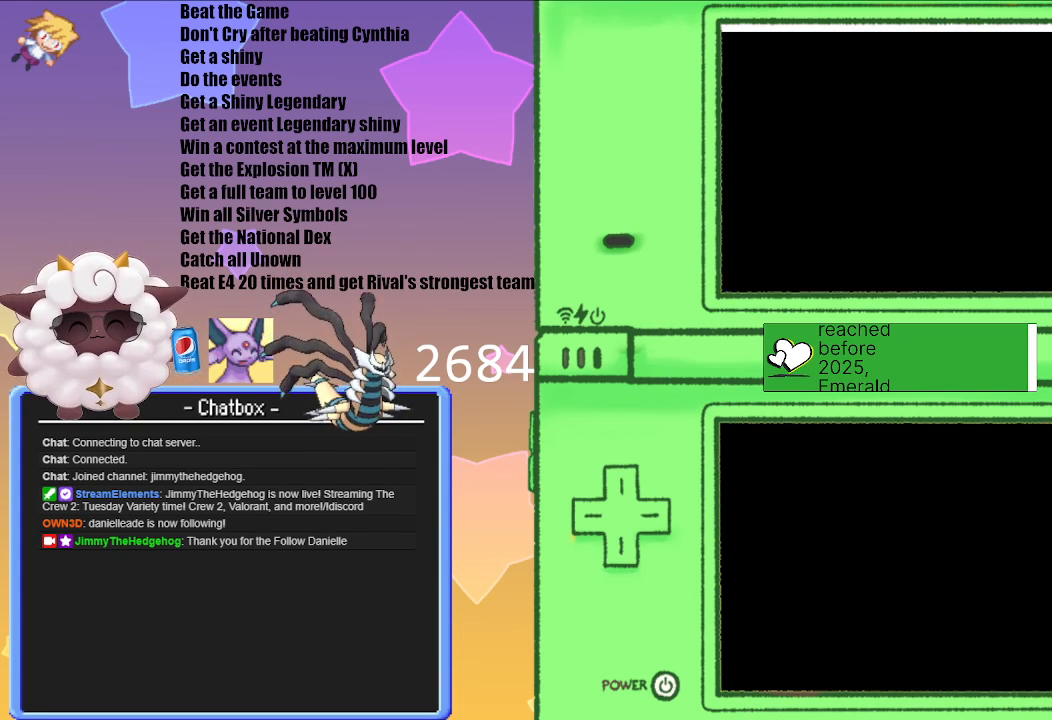
{"buttons": [], "left_stick": "center", "right_stick": "center", "events": []}
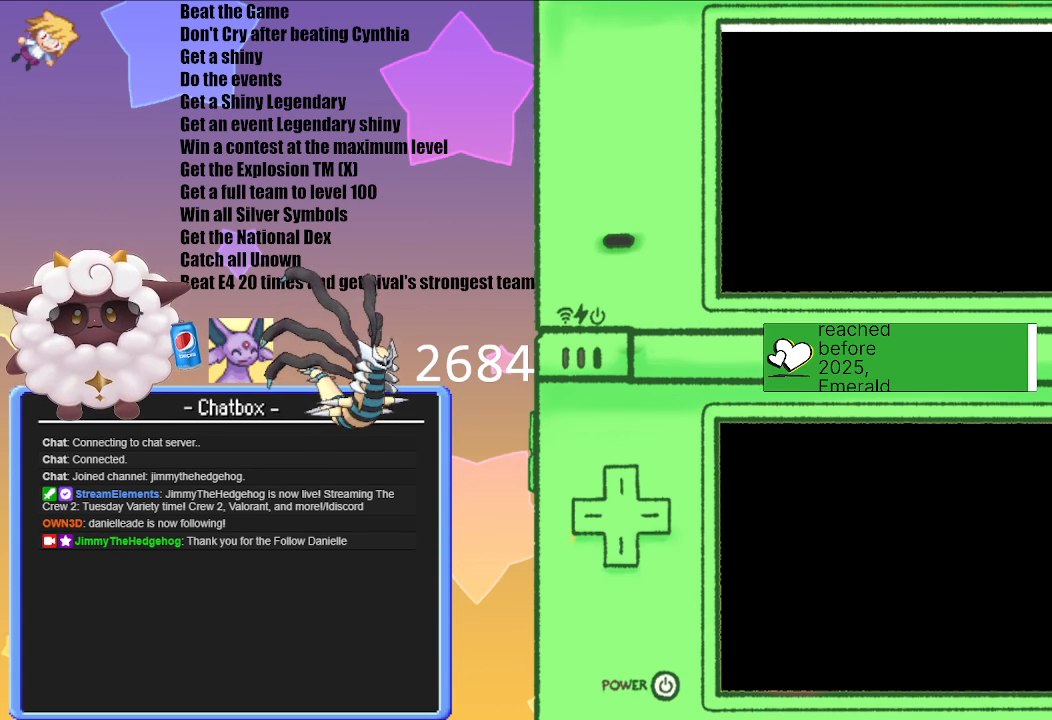
{"buttons": [], "left_stick": "center", "right_stick": "center", "events": []}
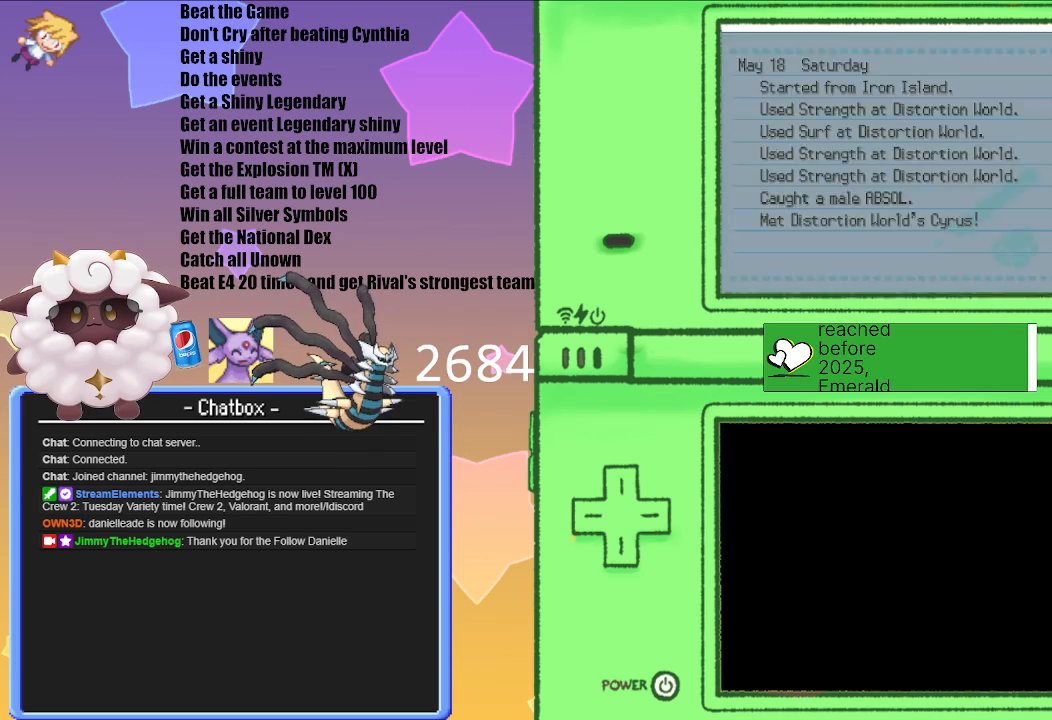
{"buttons": [], "left_stick": "center", "right_stick": "center", "events": []}
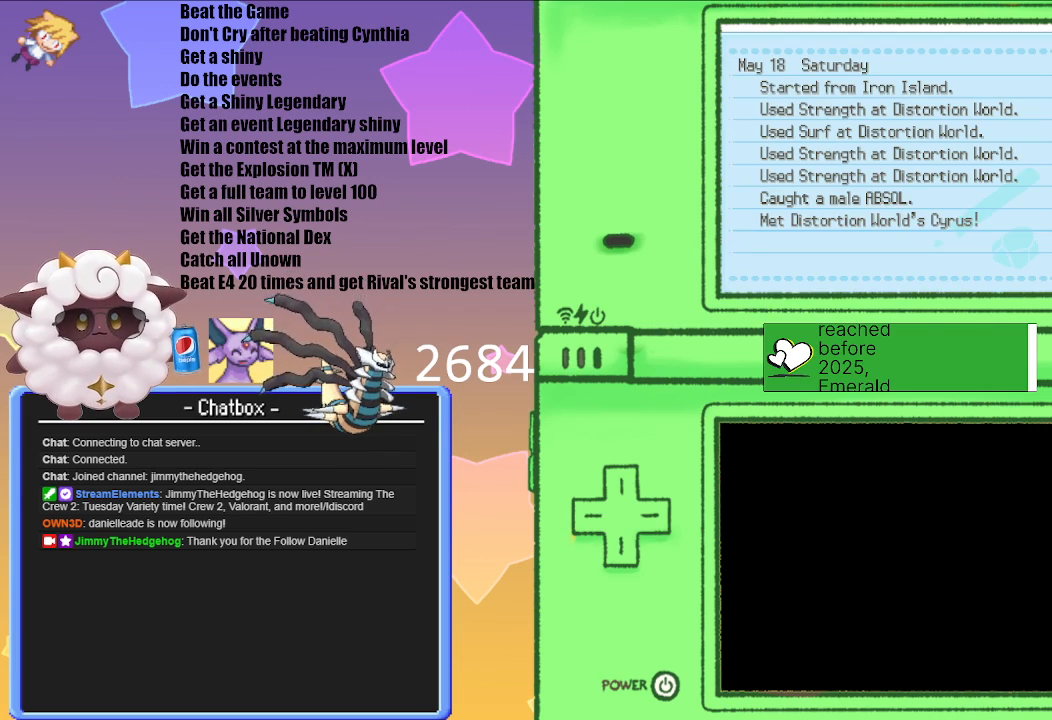
{"buttons": [], "left_stick": "center", "right_stick": "center", "events": [[267, "B", "down"], [400, "B", "up"]]}
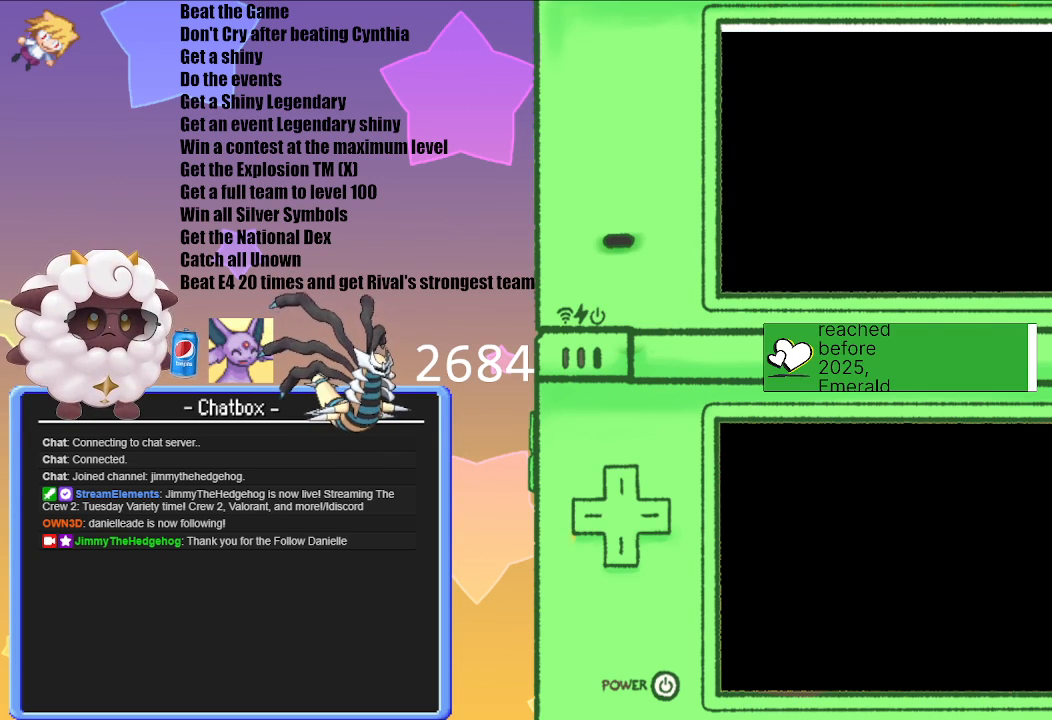
{"buttons": [], "left_stick": "center", "right_stick": "center", "events": []}
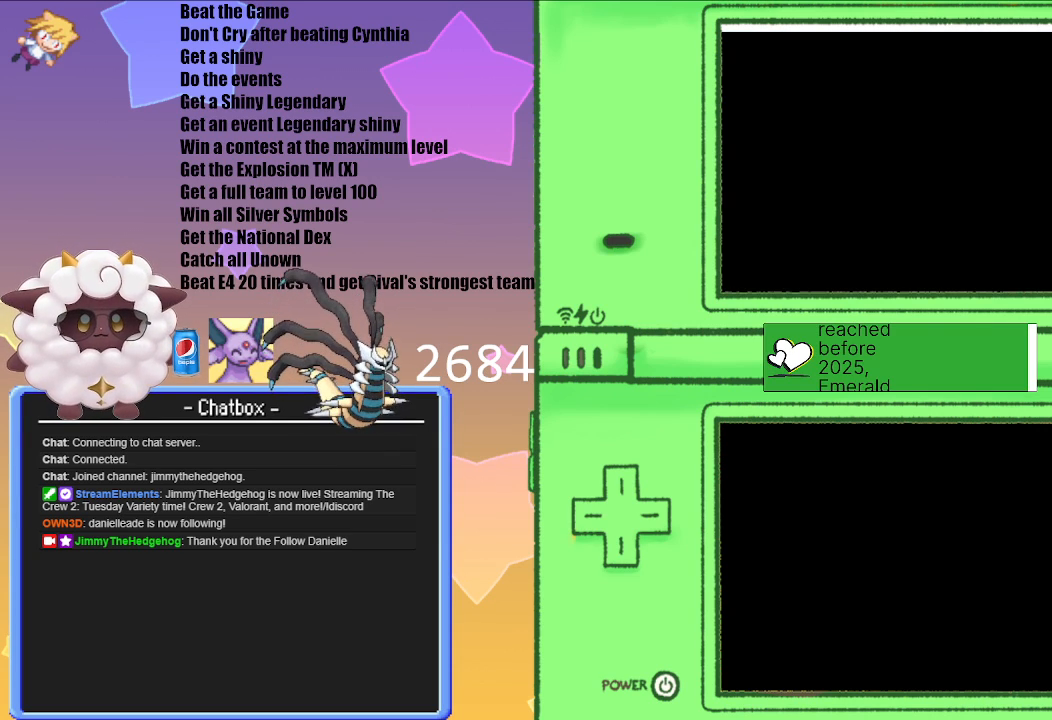
{"buttons": [], "left_stick": "center", "right_stick": "center", "events": []}
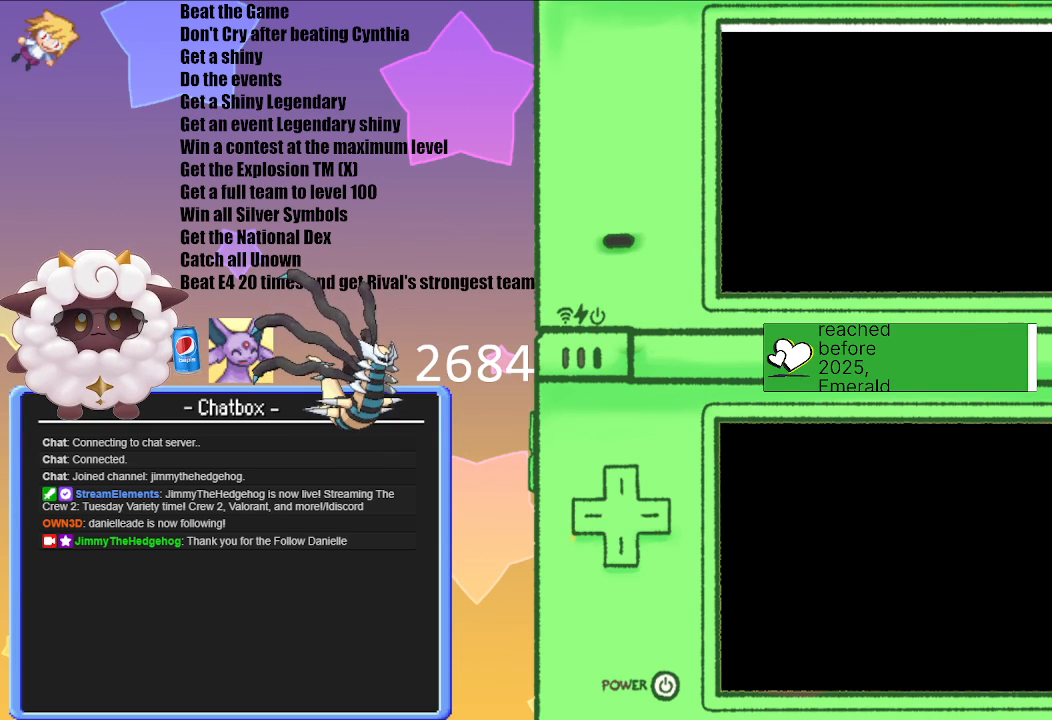
{"buttons": ["A"], "left_stick": "center", "right_stick": "center", "events": [[483, "A", "down"]]}
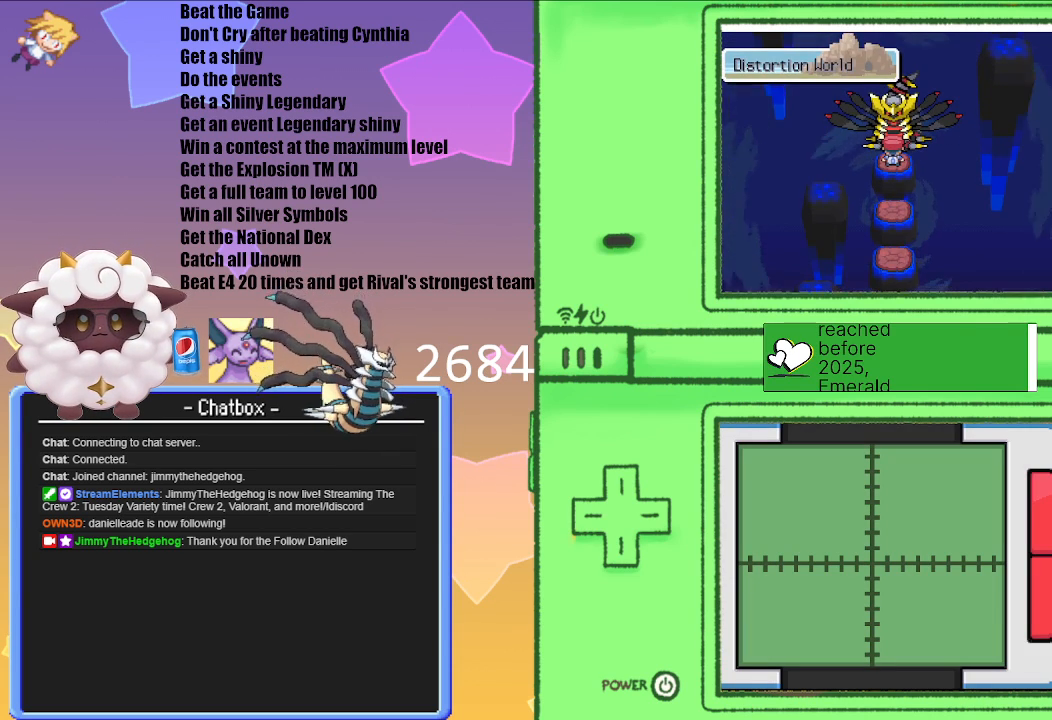
{"buttons": [], "left_stick": "center", "right_stick": "center", "events": [[83, "A", "up"], [317, "A", "down"], [433, "A", "up"]]}
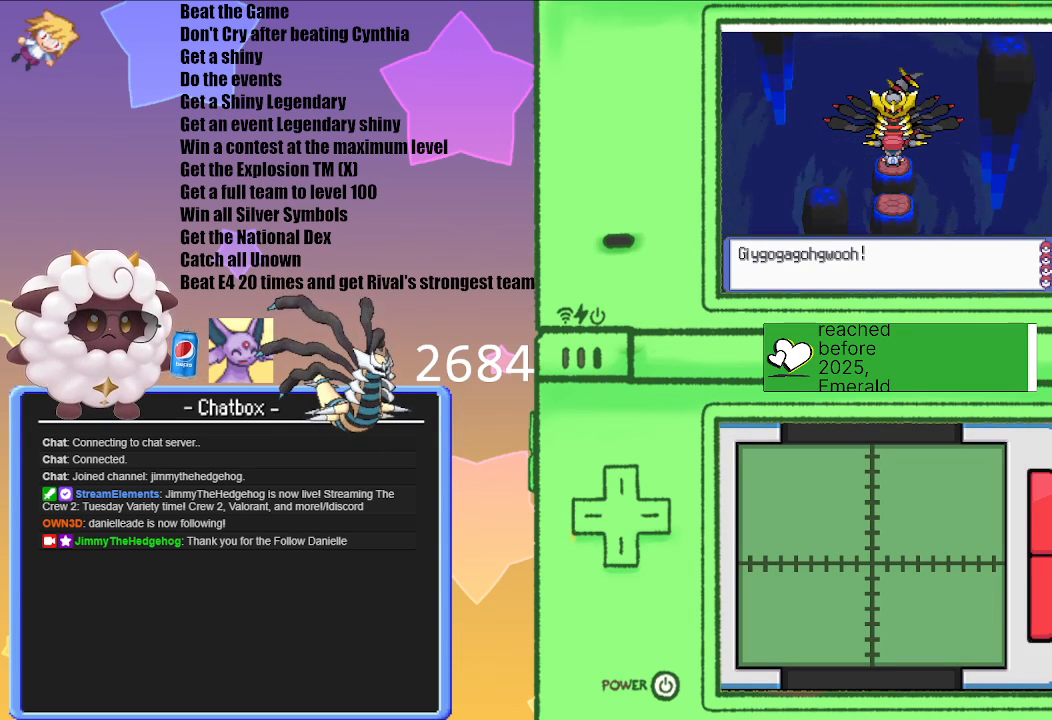
{"buttons": [], "left_stick": "center", "right_stick": "center", "events": [[17, "A", "down"], [150, "A", "up"]]}
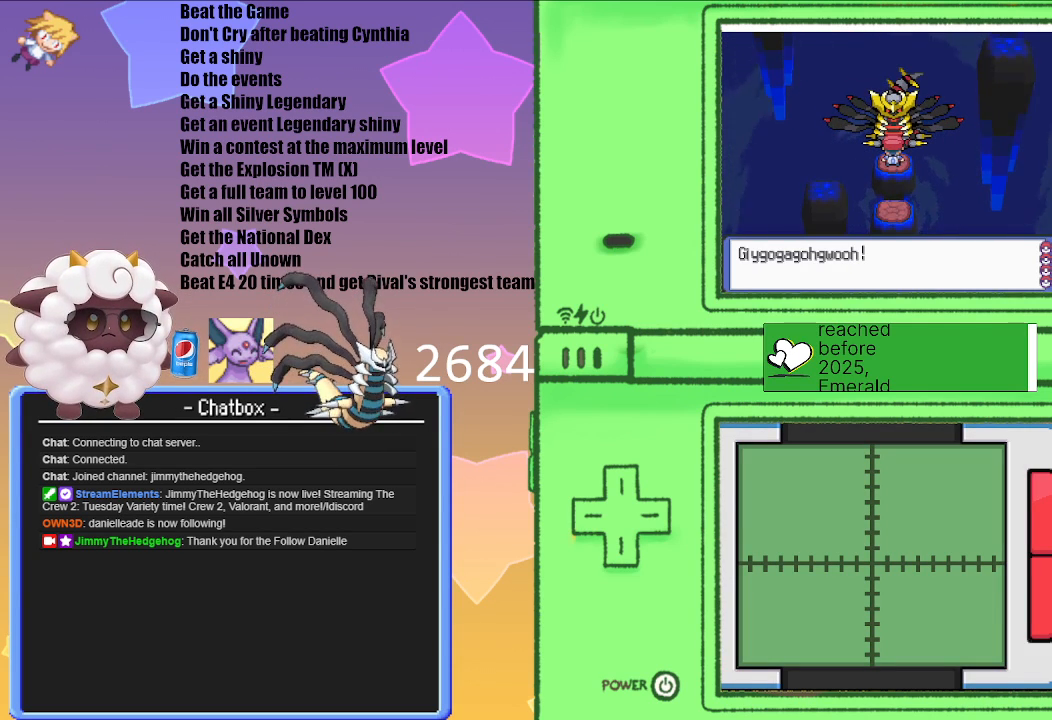
{"buttons": [], "left_stick": "center", "right_stick": "center", "events": []}
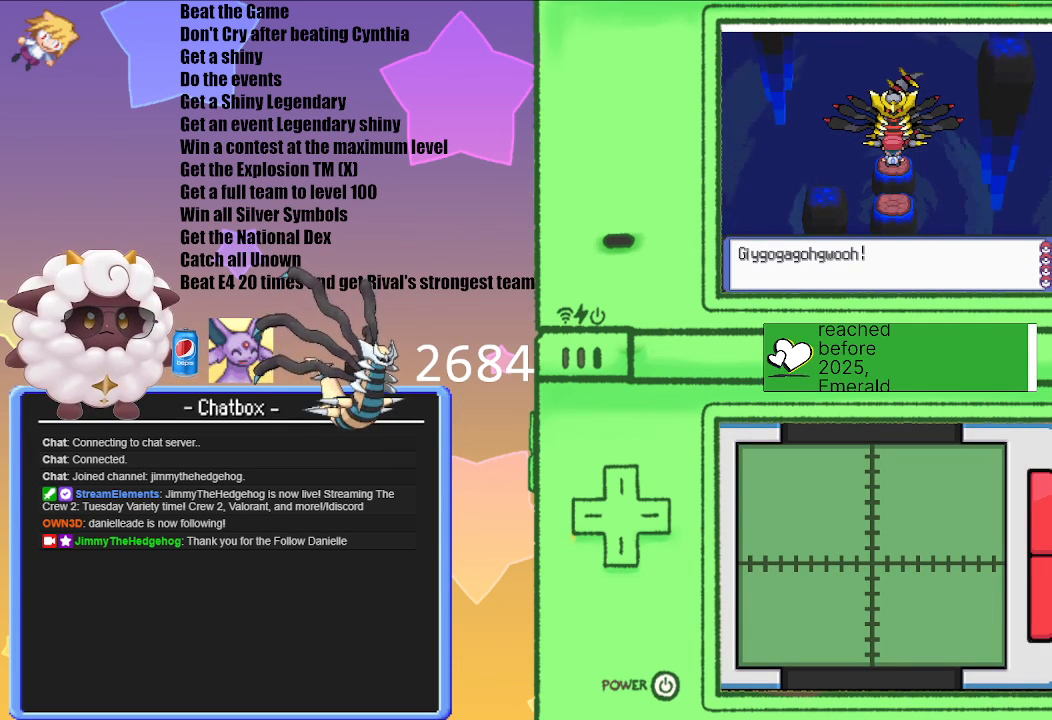
{"buttons": [], "left_stick": "center", "right_stick": "center", "events": [[200, "A", "down"], [367, "A", "up"]]}